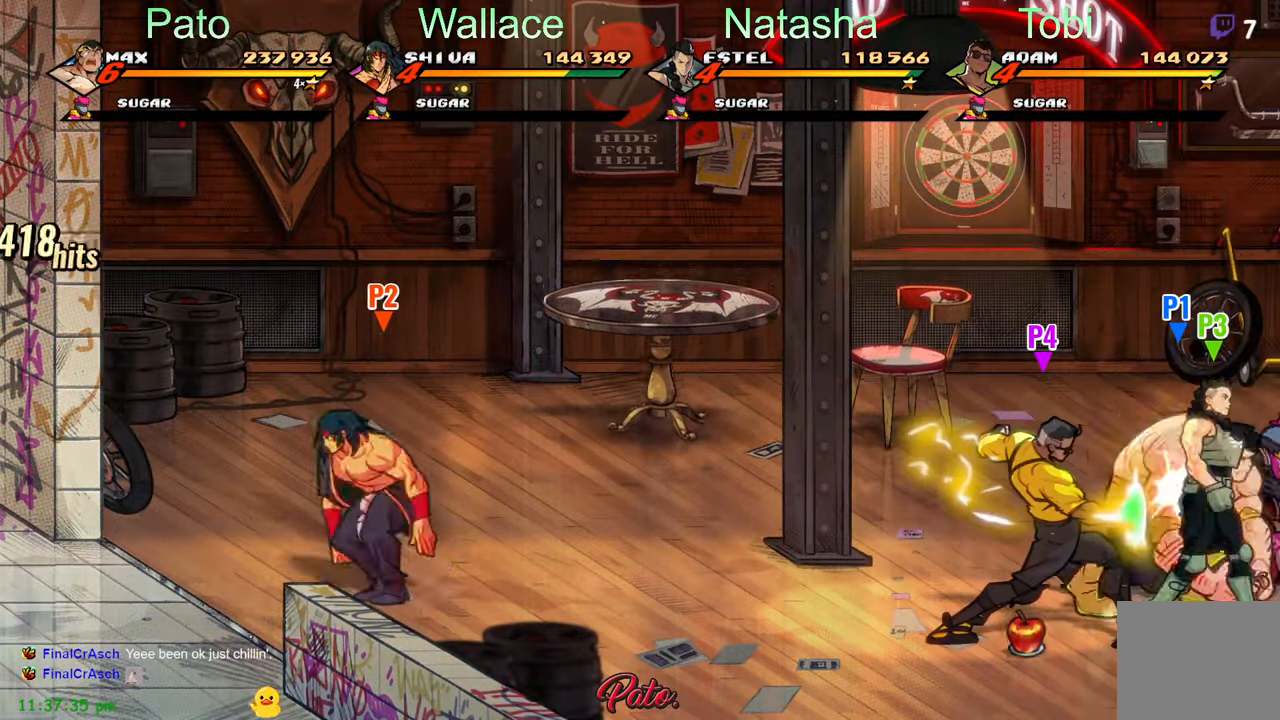
Gameplay with a controller (Xbox layout); each line is a JSON object with the inputs held at the frame after it. "events" lists button and stick changes between this image and that frame as [ms after this image, input, new state], when the widget could be followed in between. Not read: right_stick.
{"buttons": ["DPAD_RIGHT"], "left_stick": "center", "events": [[34, "A", "up"], [184, "Y", "down"], [250, "Y", "up"]]}
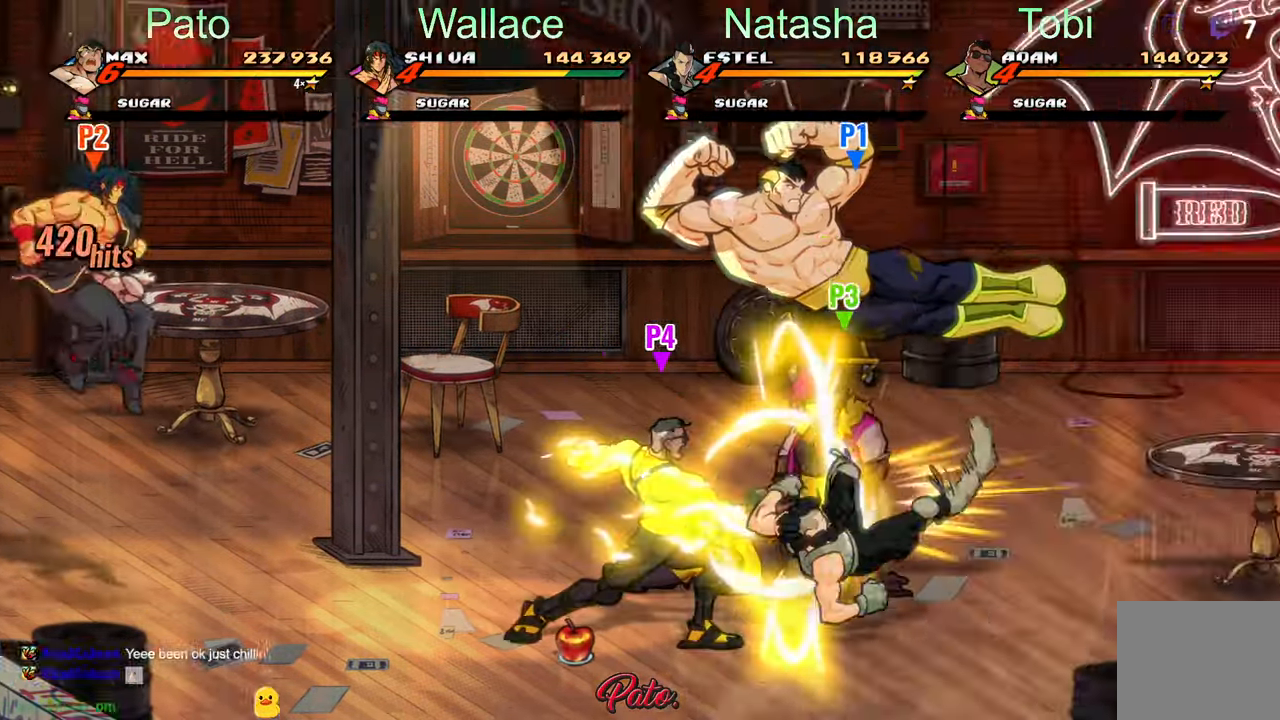
{"buttons": [], "left_stick": "center", "events": [[50, "L1", "down"], [167, "L1", "up"], [284, "DPAD_RIGHT", "up"]]}
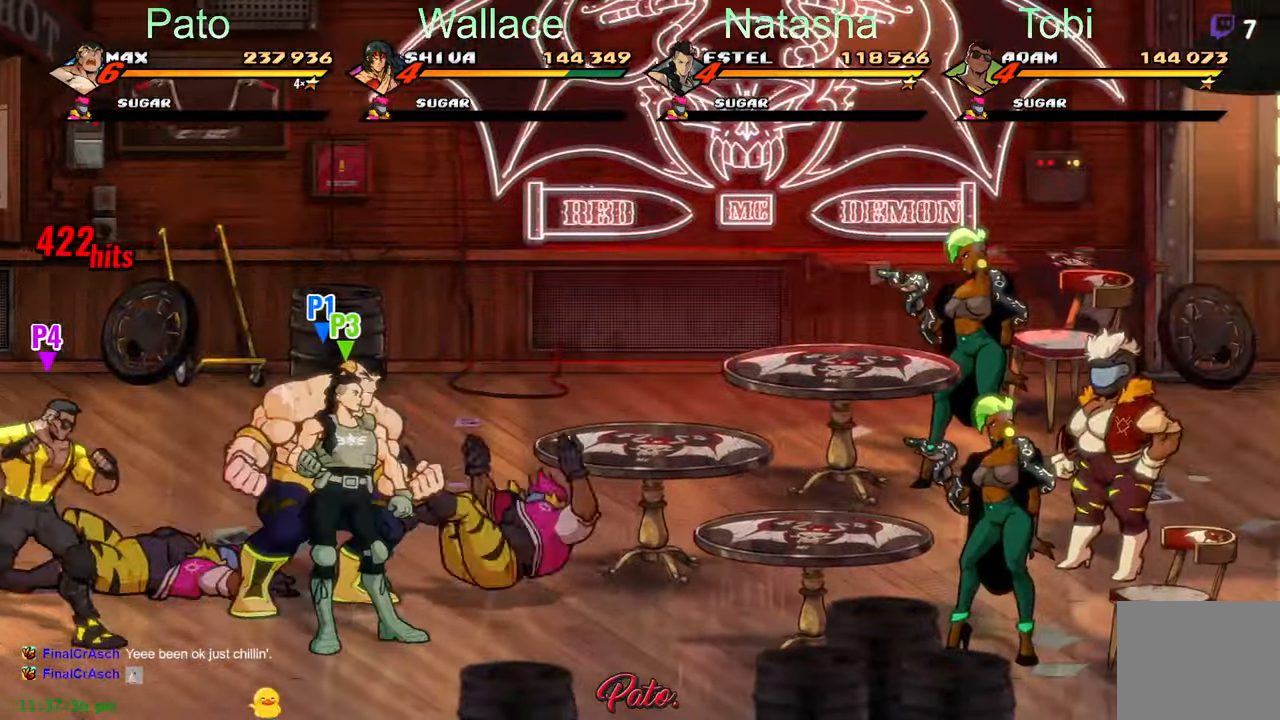
{"buttons": [], "left_stick": "center", "events": []}
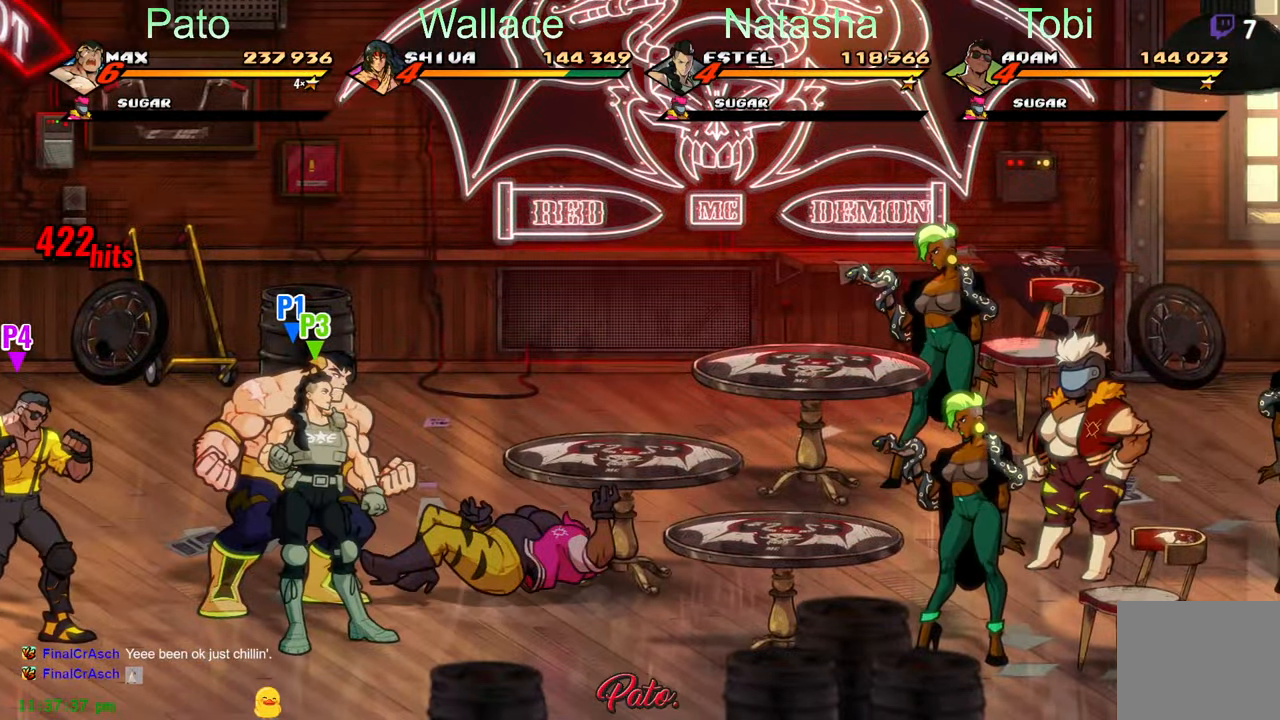
{"buttons": [], "left_stick": "center", "events": []}
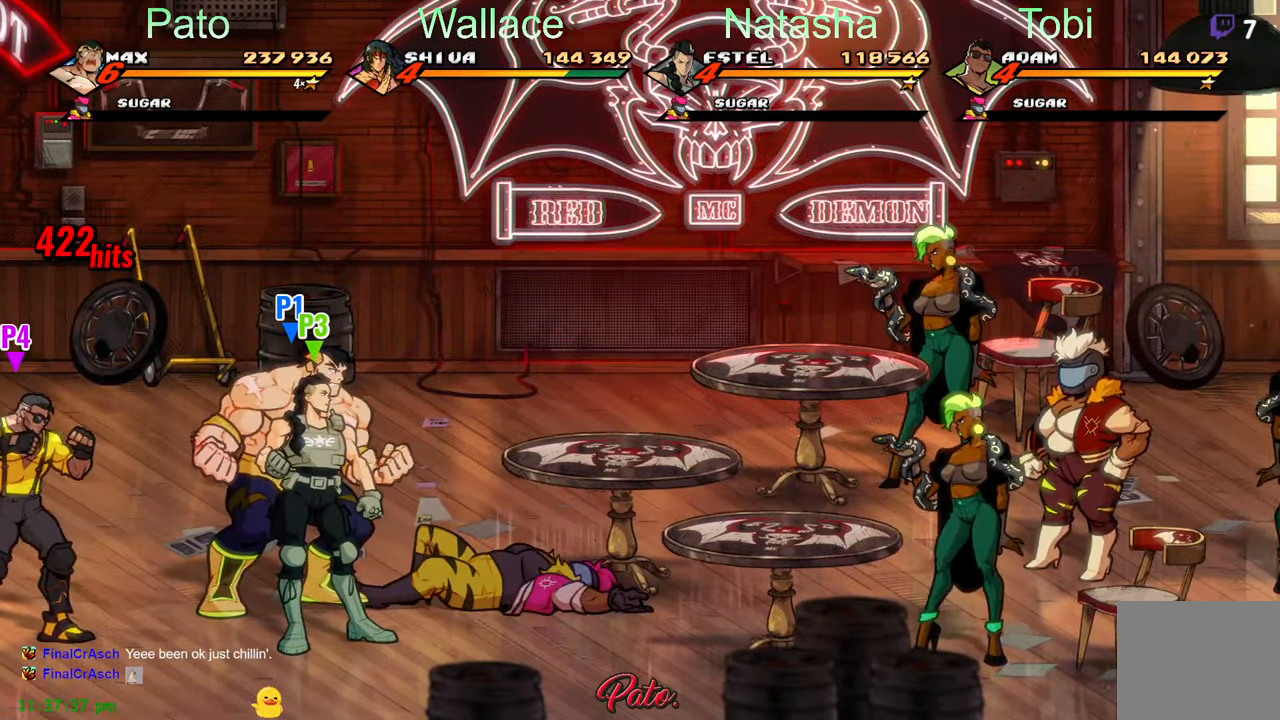
{"buttons": [], "left_stick": "center", "events": []}
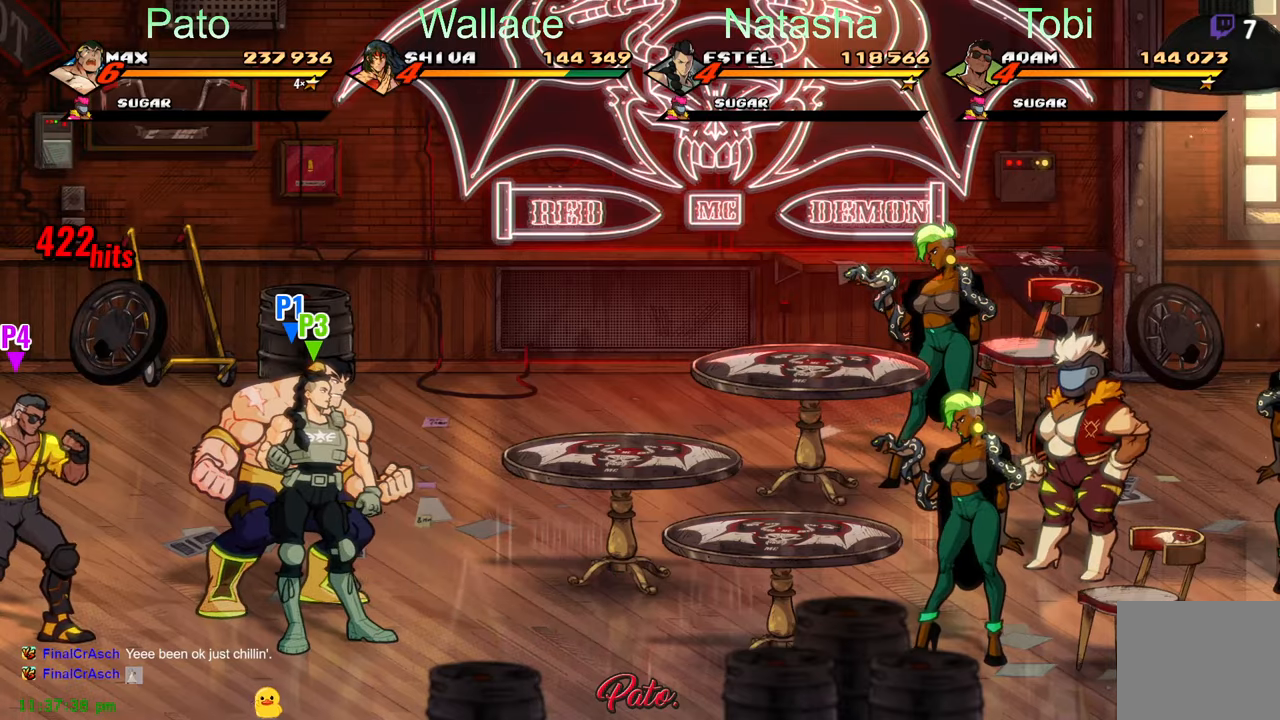
{"buttons": [], "left_stick": "center", "events": []}
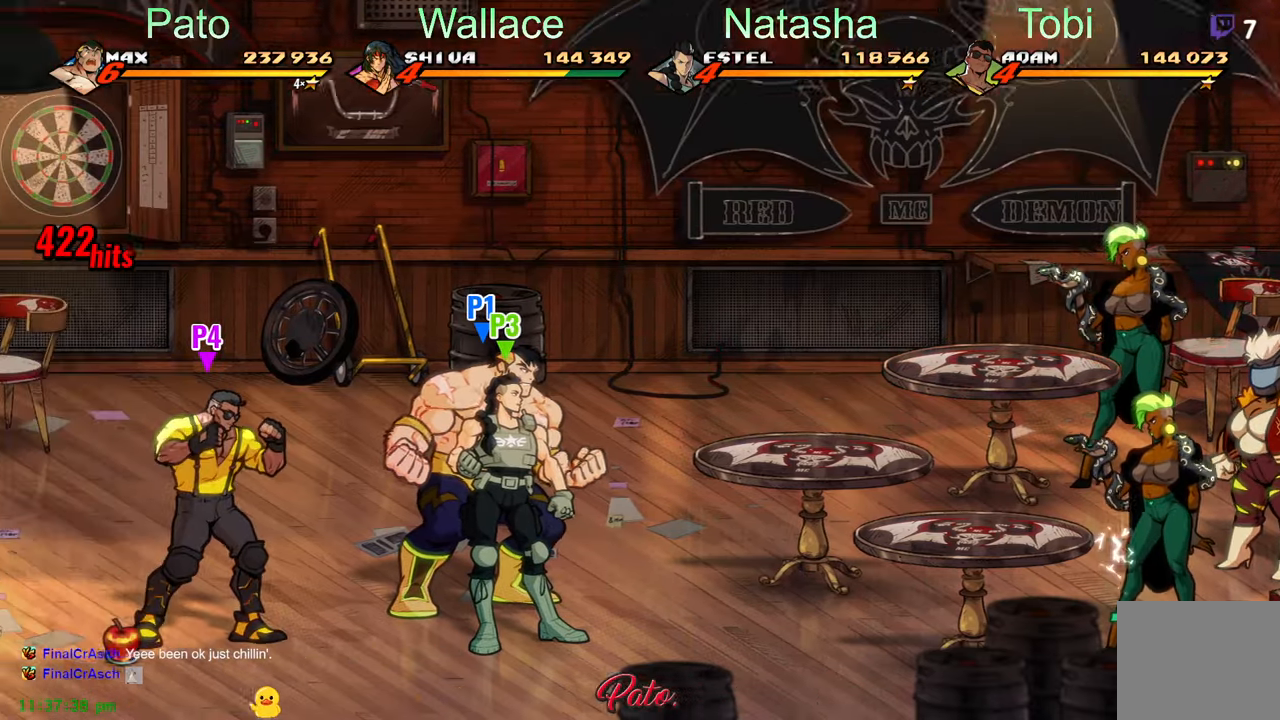
{"buttons": [], "left_stick": "center", "events": []}
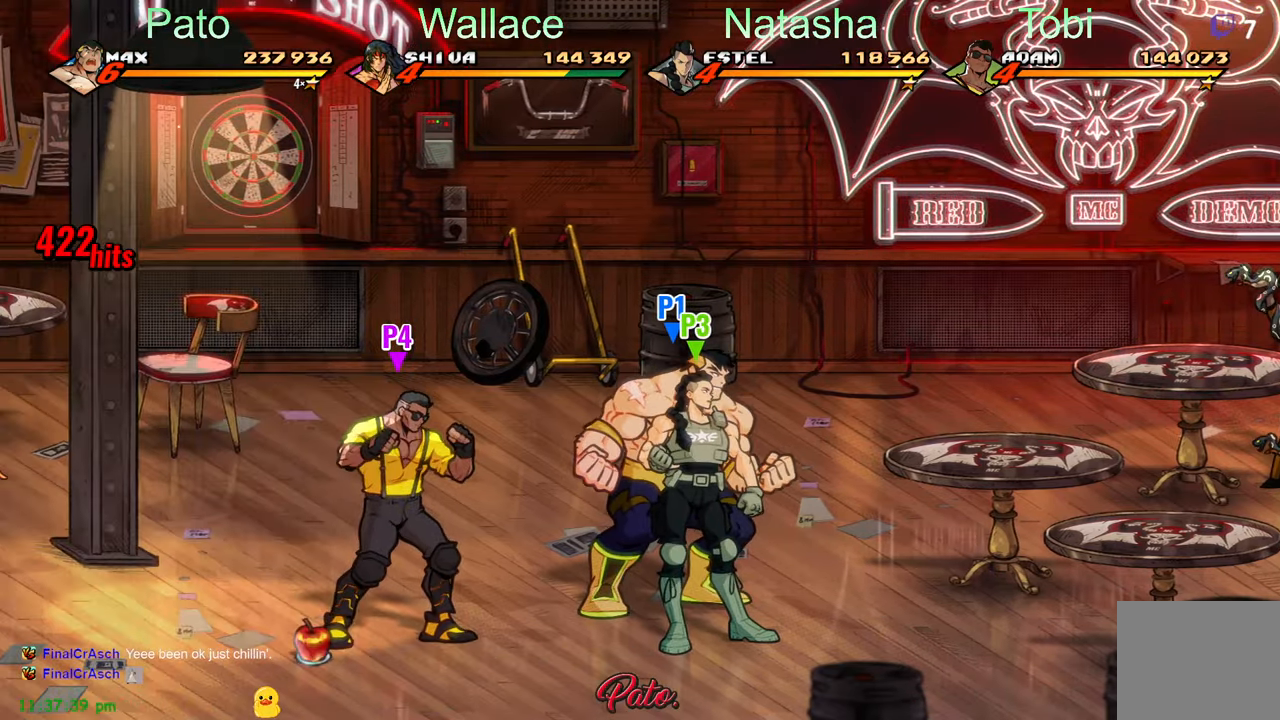
{"buttons": [], "left_stick": "center", "events": []}
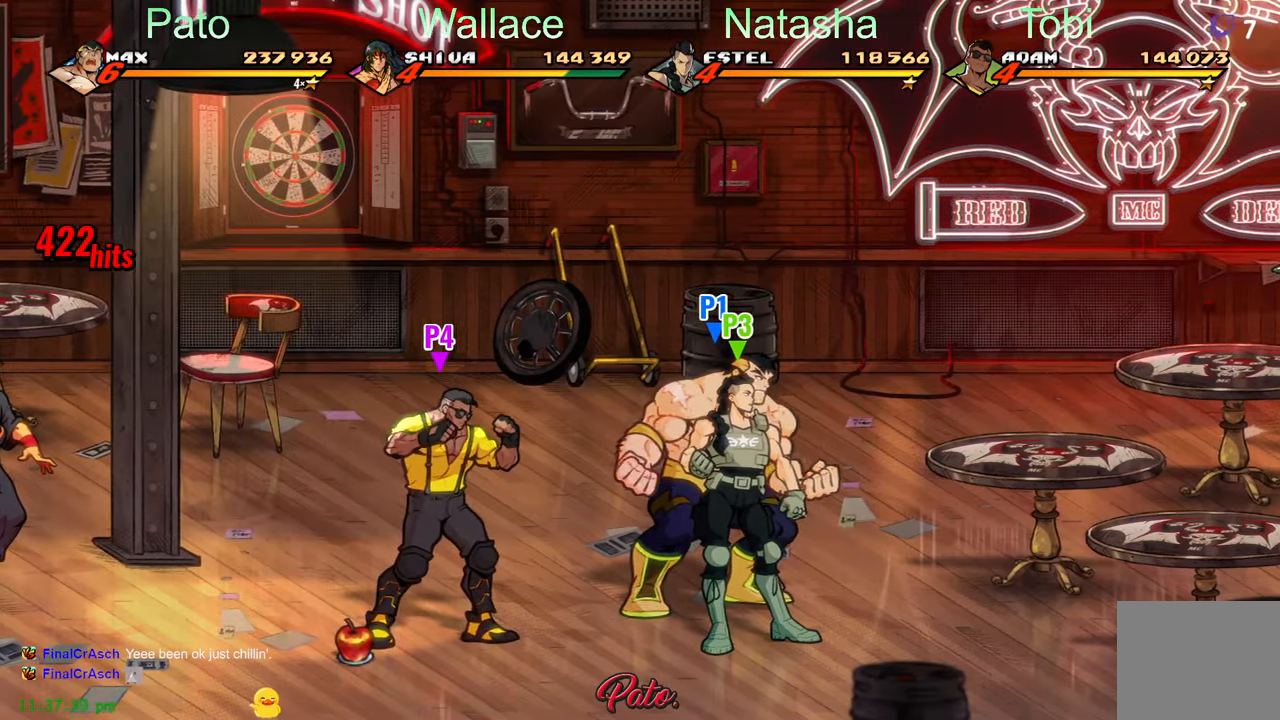
{"buttons": ["DPAD_UP", "DPAD_RIGHT"], "left_stick": "center", "events": [[266, "DPAD_RIGHT", "down"], [350, "DPAD_UP", "down"]]}
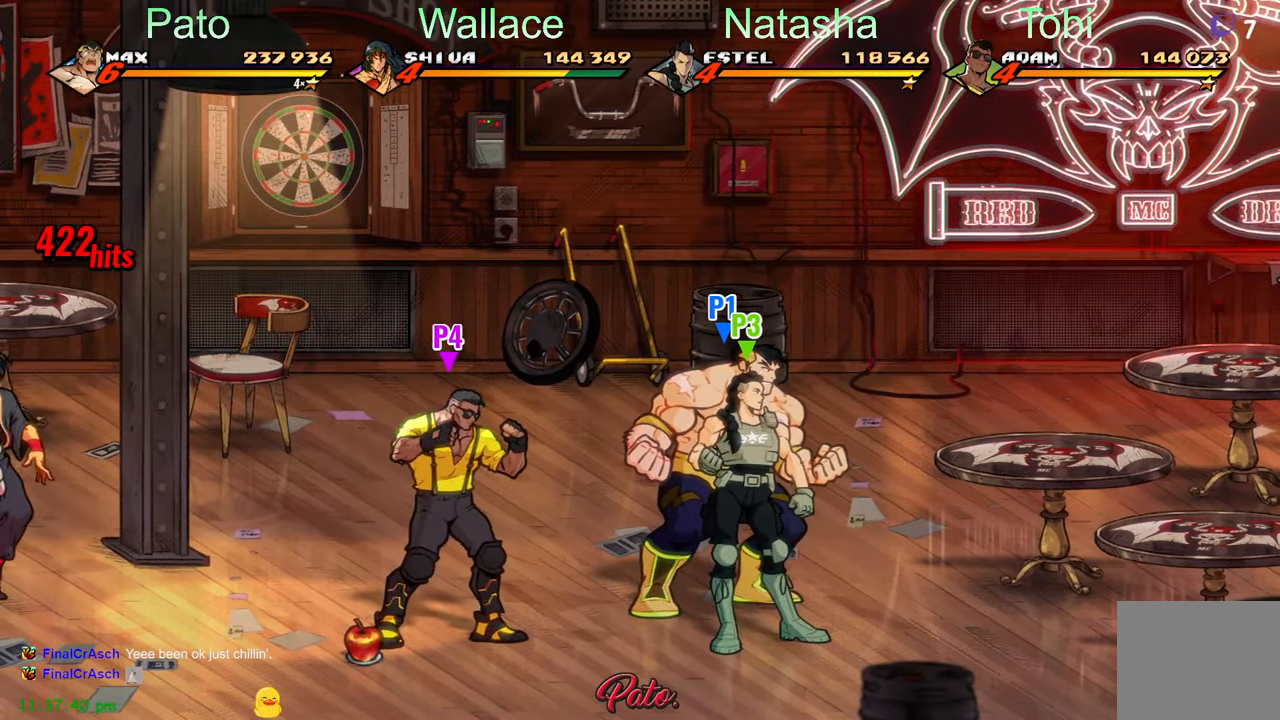
{"buttons": ["DPAD_RIGHT"], "left_stick": "center", "events": [[366, "DPAD_UP", "up"], [400, "A", "down"], [450, "A", "up"]]}
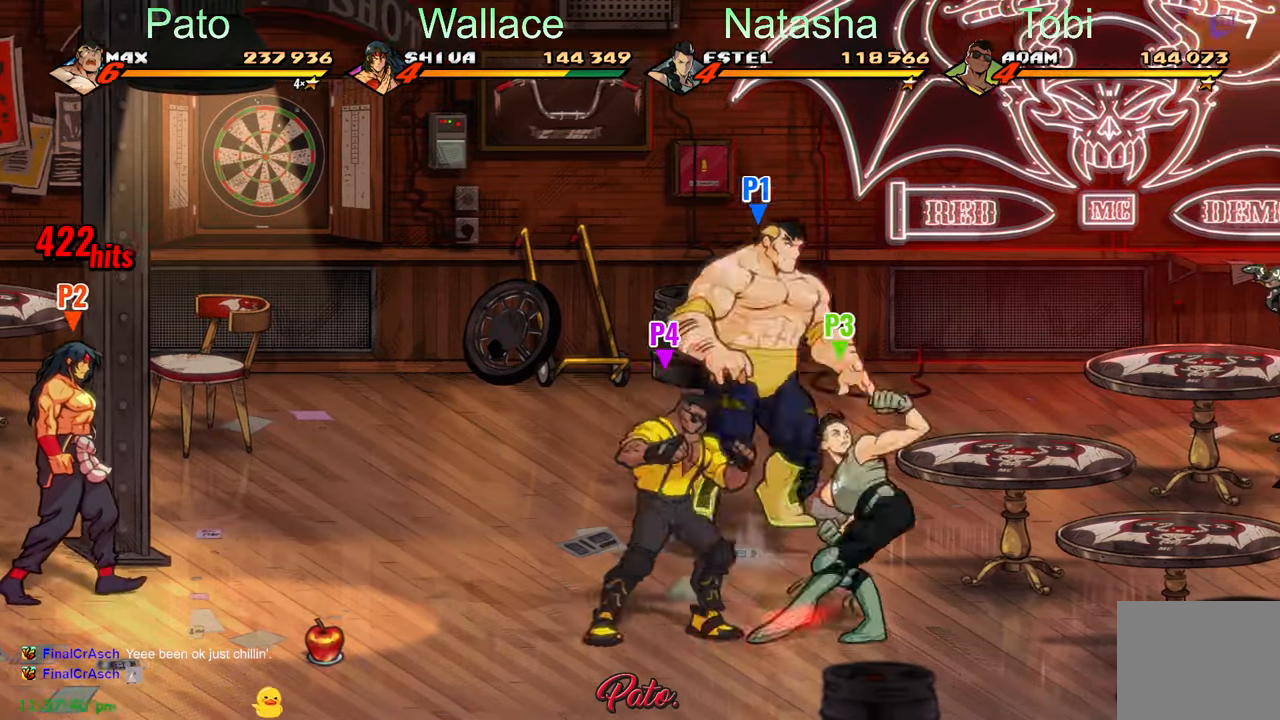
{"buttons": ["DPAD_RIGHT"], "left_stick": "center", "events": [[50, "L1", "down"], [66, "L2", "down"], [166, "L1", "up"], [166, "L2", "up"], [366, "Y", "down"], [466, "Y", "up"]]}
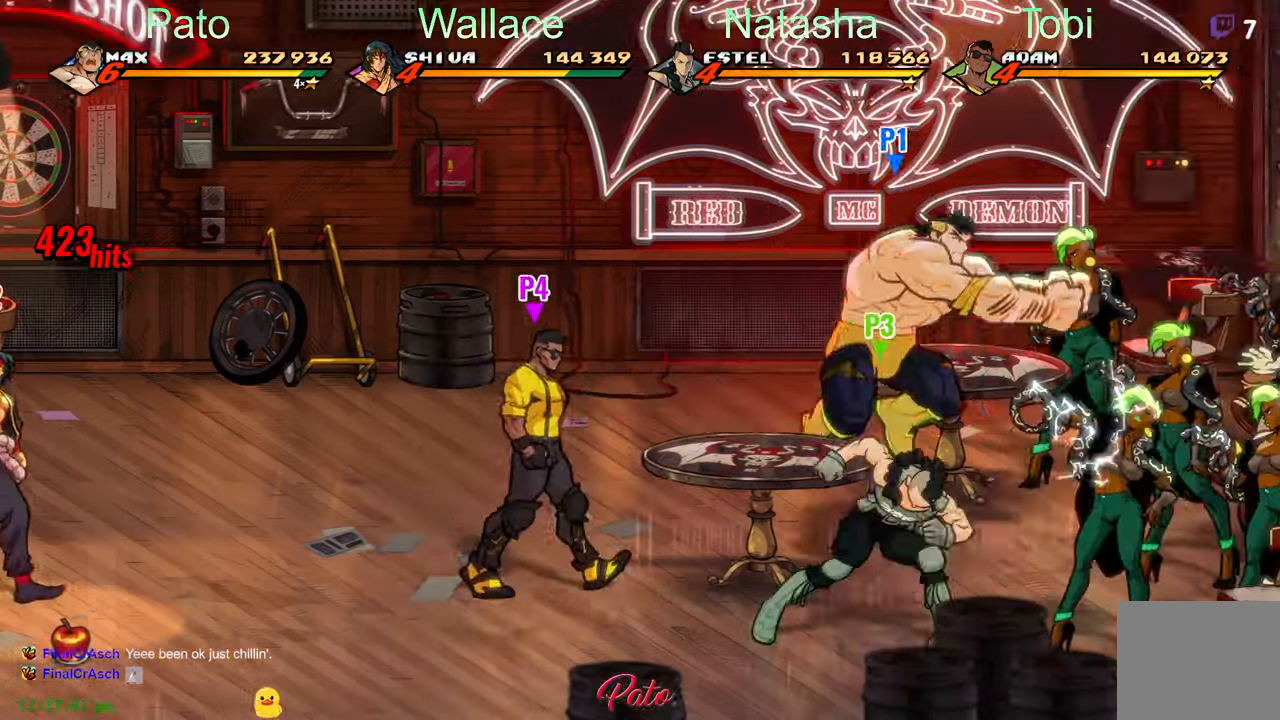
{"buttons": ["DPAD_DOWN"], "left_stick": "center", "events": [[383, "DPAD_DOWN", "down"], [433, "DPAD_RIGHT", "up"]]}
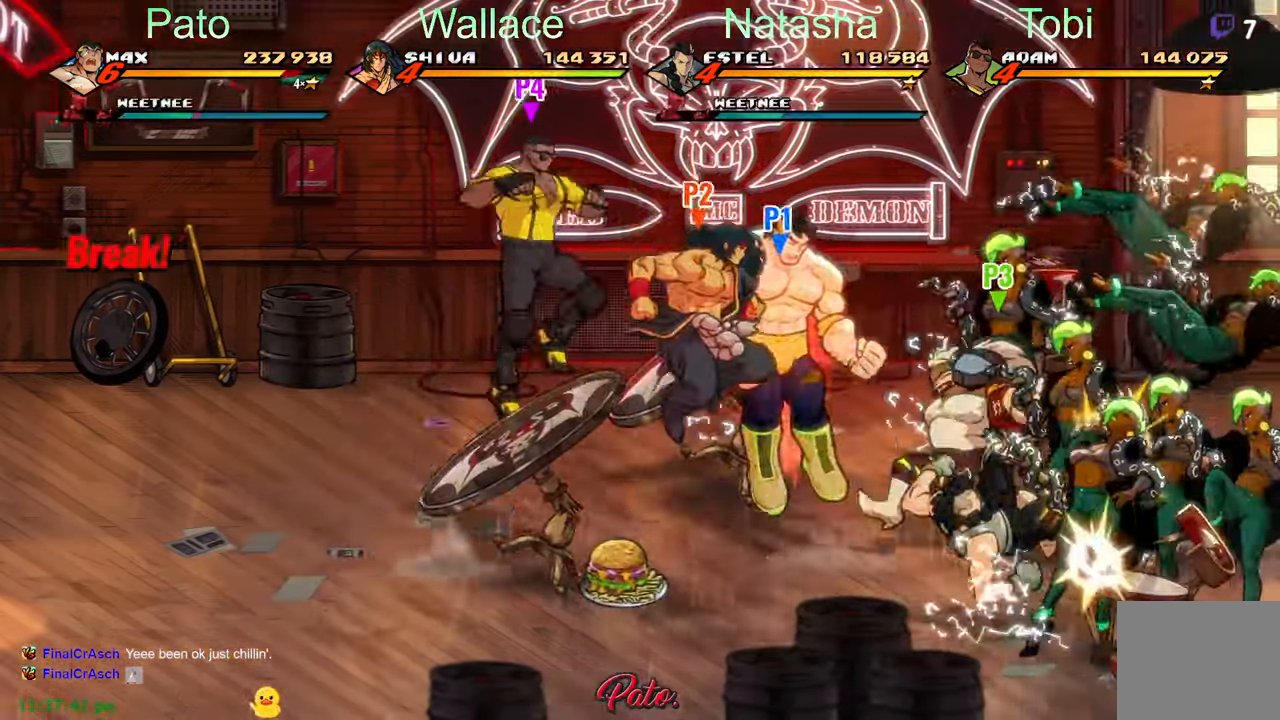
{"buttons": ["DPAD_DOWN", "DPAD_RIGHT"], "left_stick": "center", "events": [[66, "DPAD_RIGHT", "down"], [83, "A", "down"], [83, "DPAD_DOWN", "up"], [166, "A", "up"], [350, "A", "down"], [433, "A", "up"], [500, "DPAD_DOWN", "down"]]}
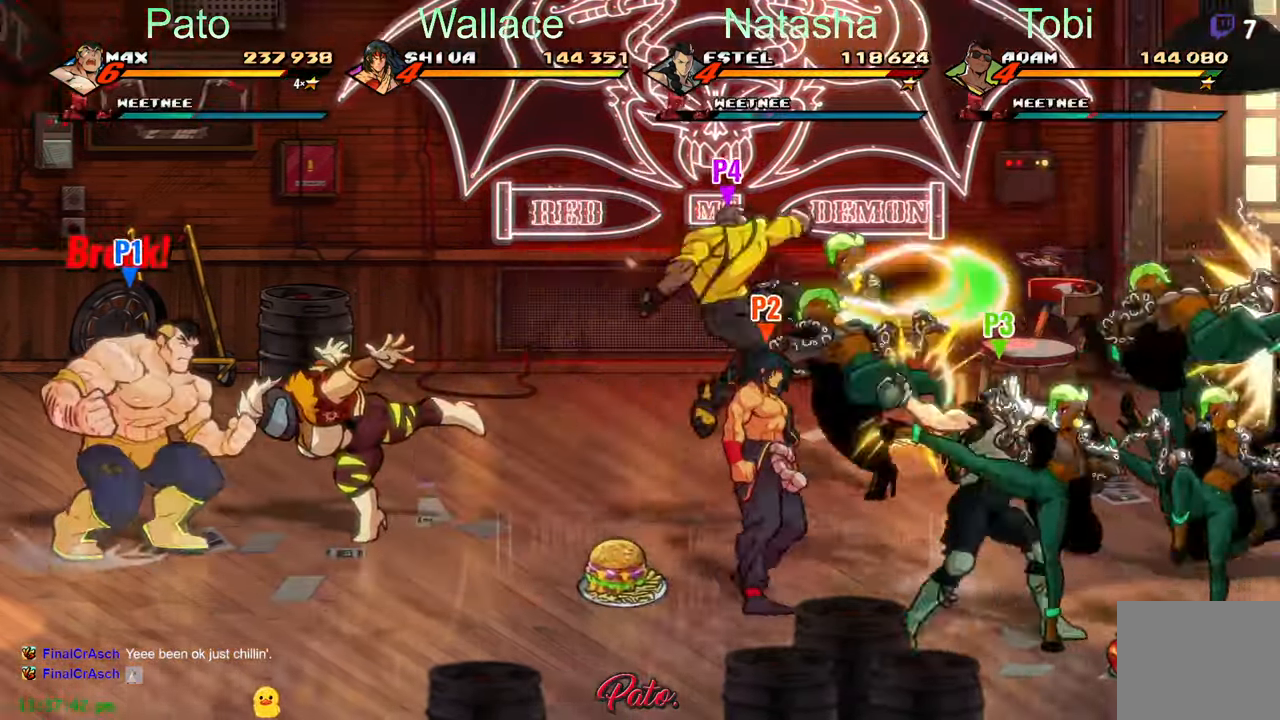
{"buttons": ["DPAD_RIGHT"], "left_stick": "center", "events": [[200, "DPAD_DOWN", "up"]]}
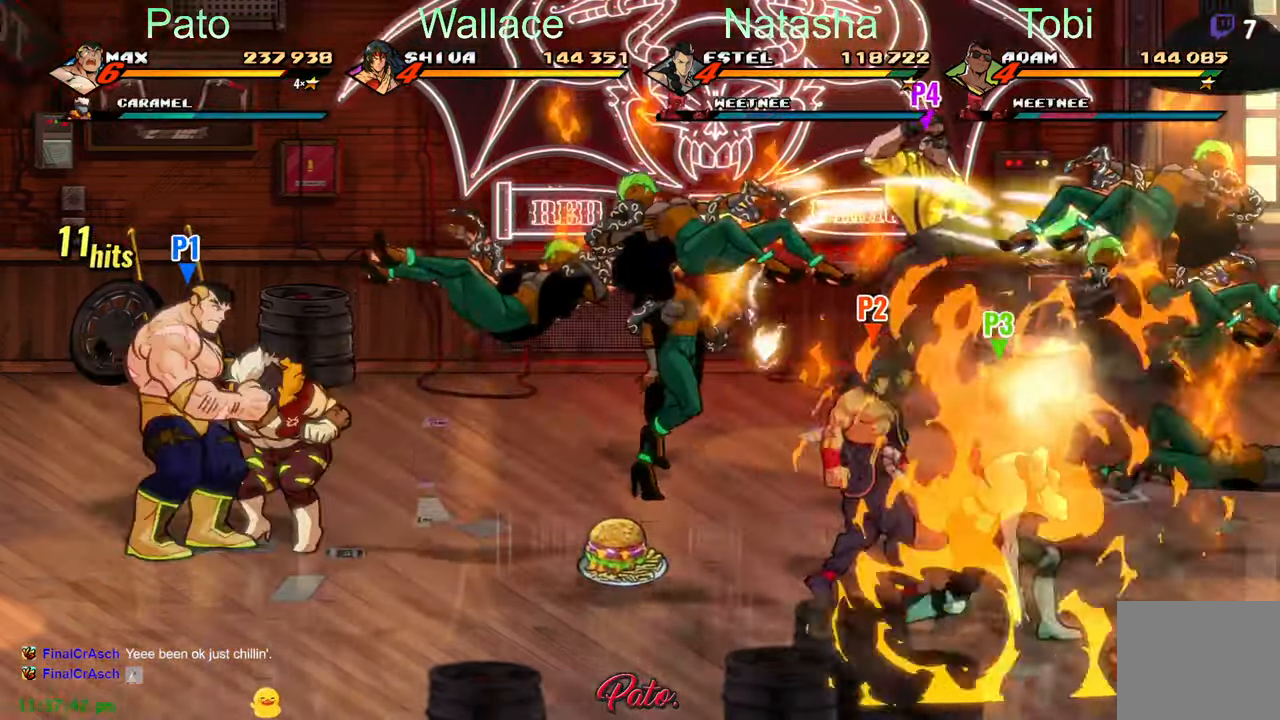
{"buttons": [], "left_stick": "center"}
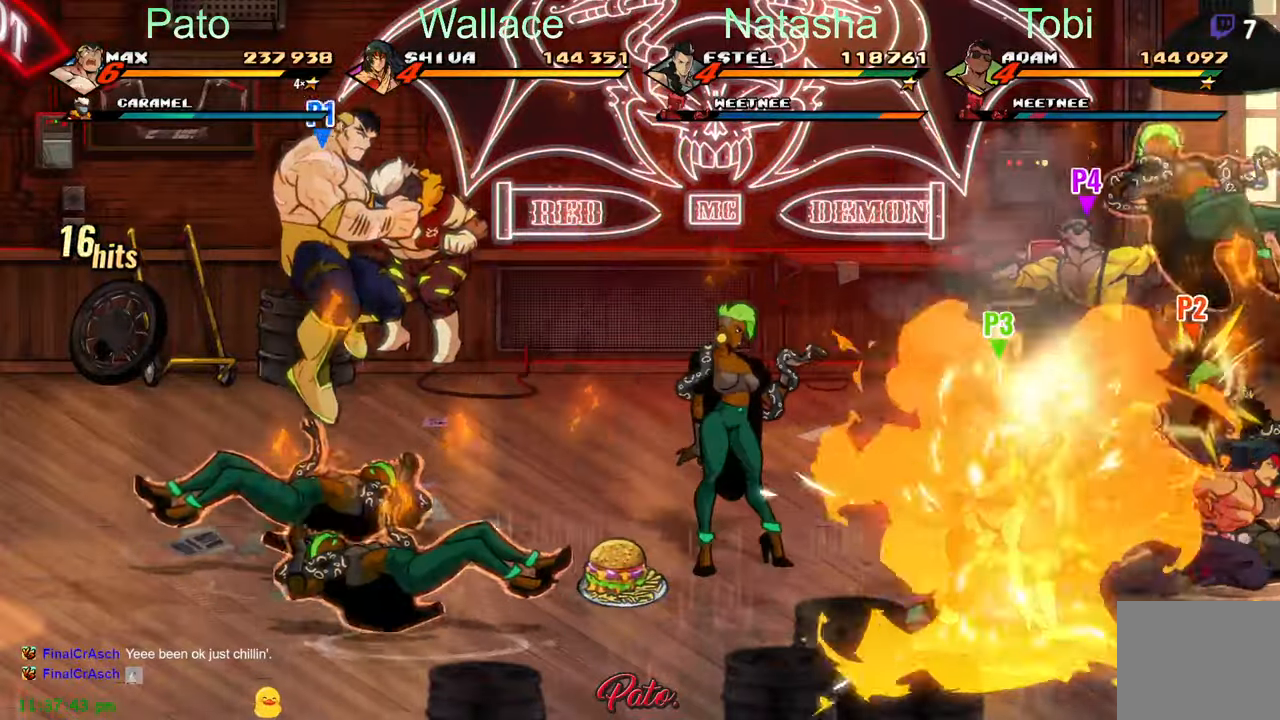
{"buttons": ["DPAD_DOWN", "DPAD_RIGHT"], "left_stick": "center", "events": [[133, "Y", "down"], [200, "Y", "up"], [350, "DPAD_RIGHT", "down"], [400, "DPAD_DOWN", "down"]]}
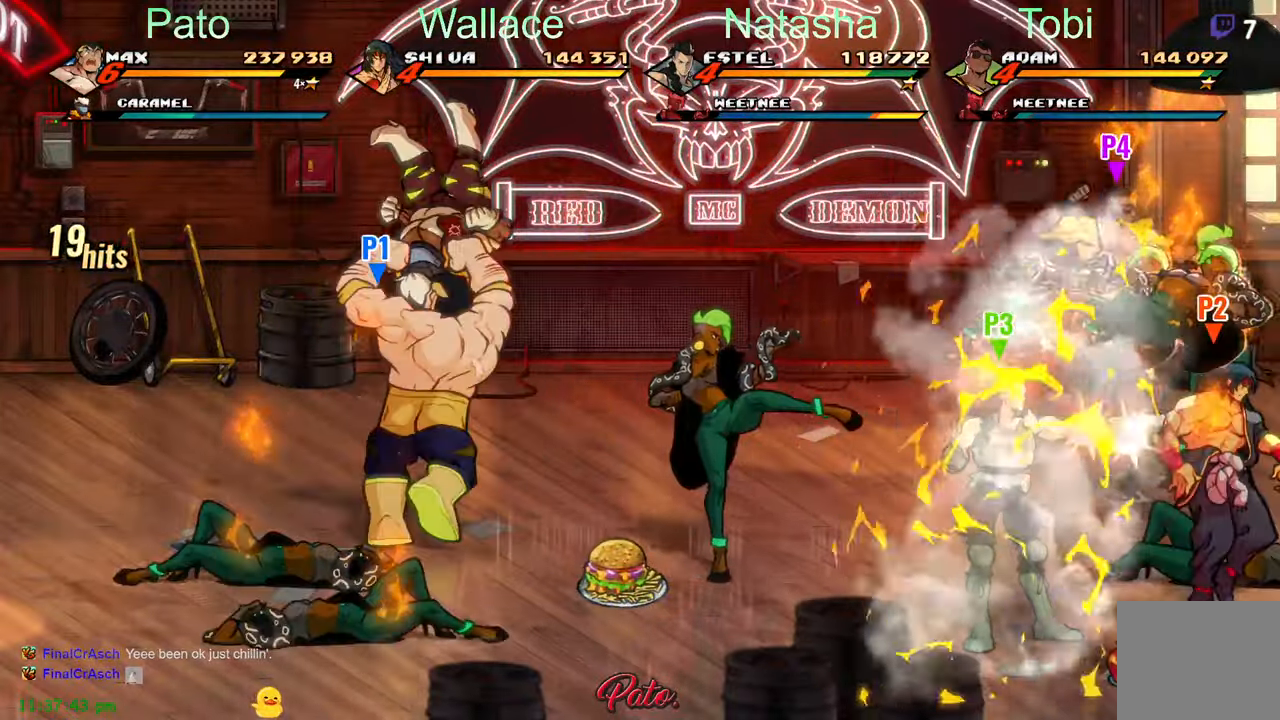
{"buttons": ["Y", "DPAD_DOWN"], "left_stick": "center", "events": [[50, "DPAD_DOWN", "up"], [83, "DPAD_RIGHT", "up"], [233, "Y", "down"], [433, "DPAD_DOWN", "down"]]}
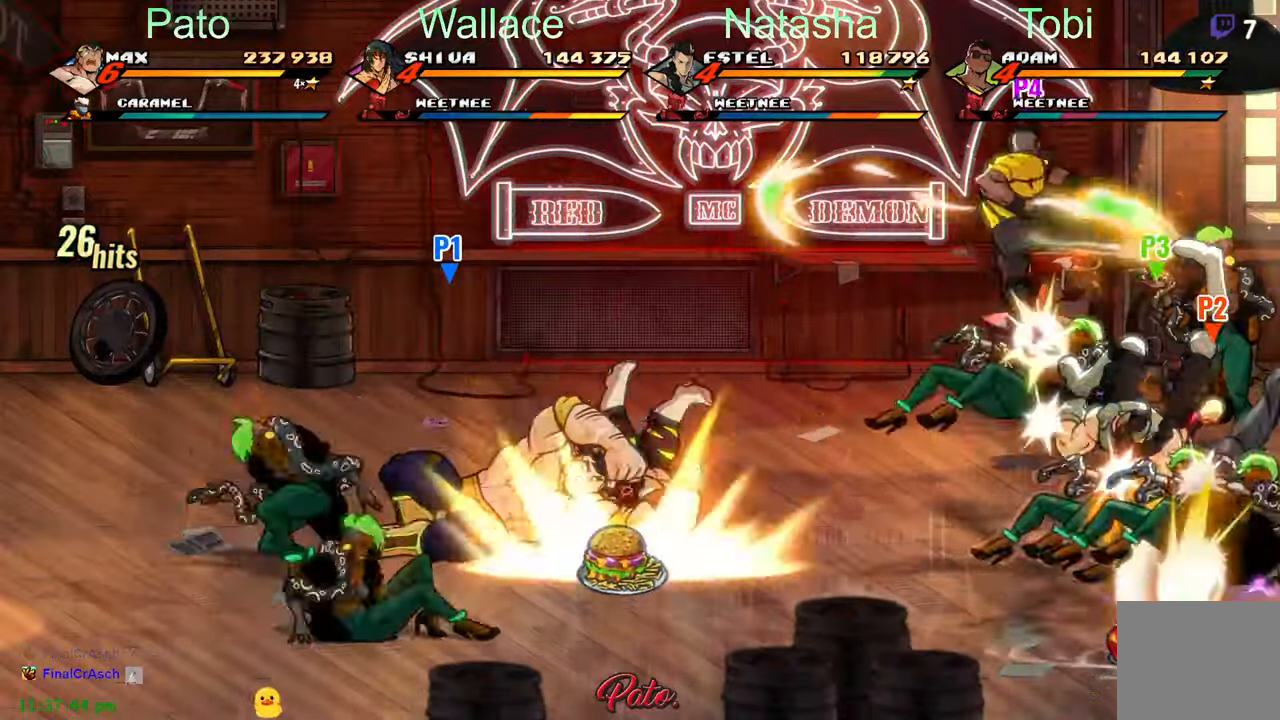
{"buttons": ["Y", "DPAD_DOWN"], "left_stick": "center", "events": []}
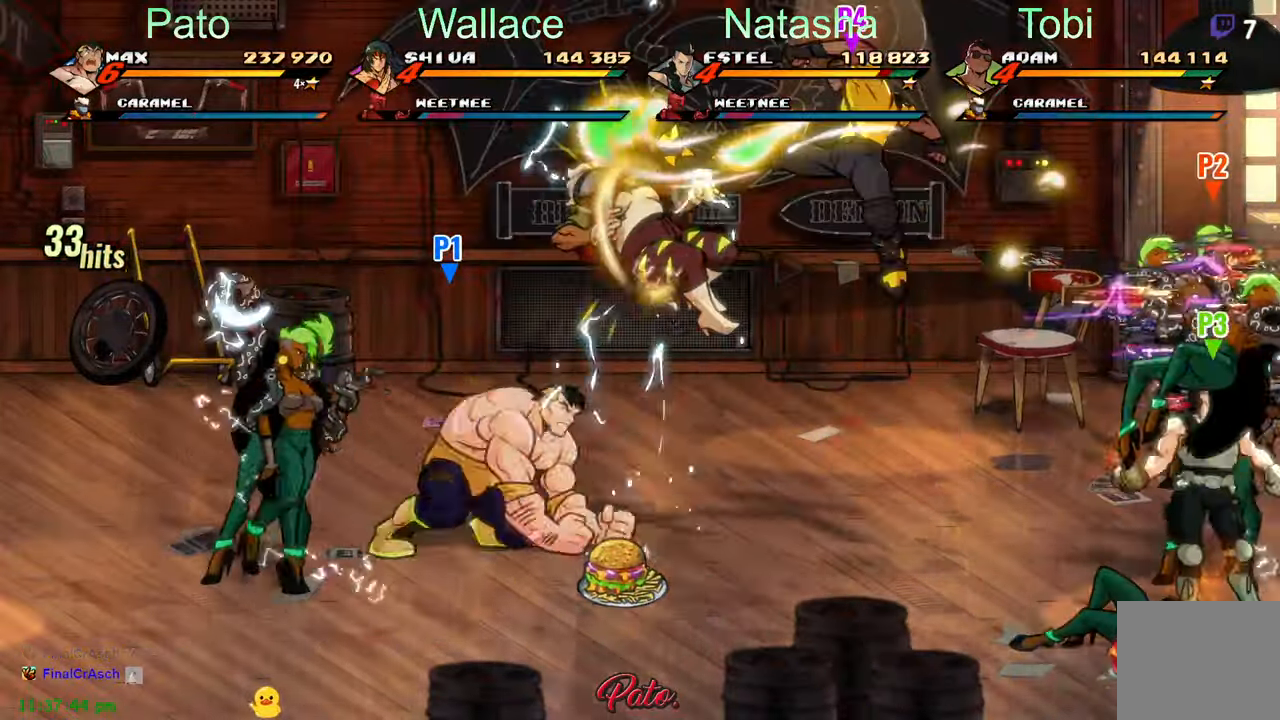
{"buttons": [], "left_stick": "center", "events": [[150, "DPAD_LEFT", "down"], [250, "Y", "up"], [283, "DPAD_DOWN", "up"], [300, "DPAD_LEFT", "up"]]}
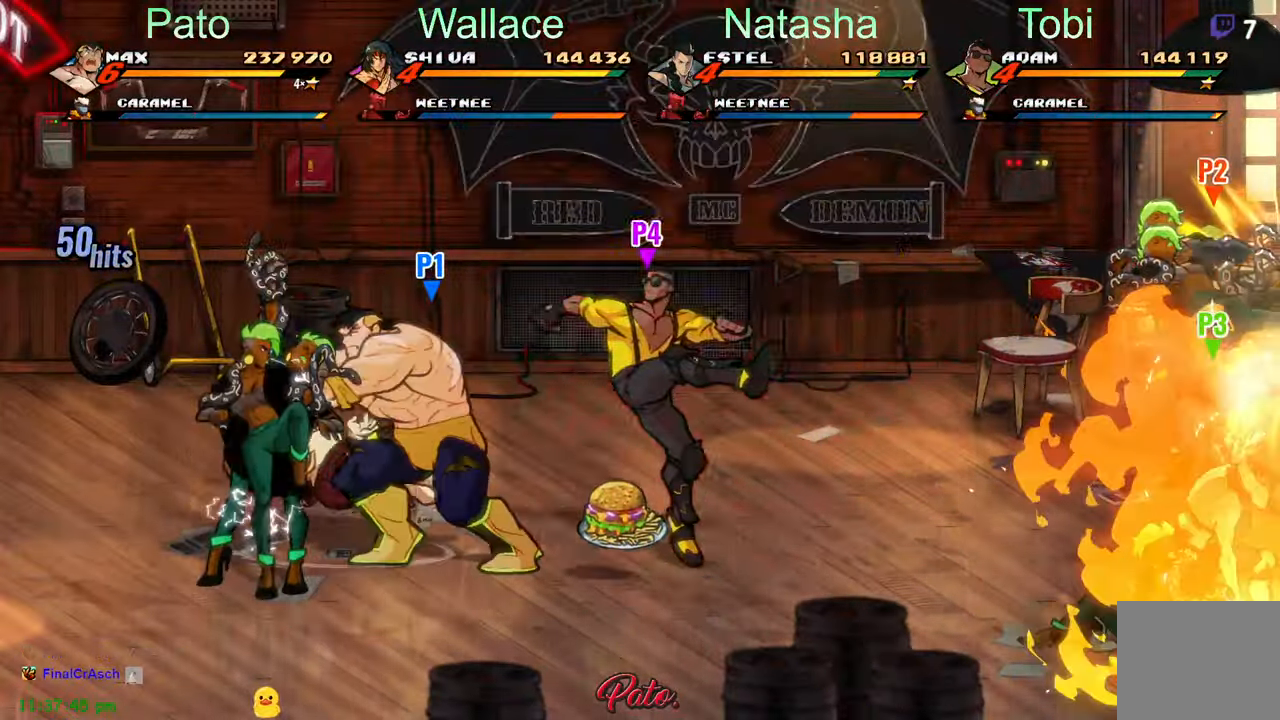
{"buttons": ["Y", "DPAD_LEFT"], "left_stick": "center", "events": [[100, "L1", "down"], [200, "L1", "up"], [300, "DPAD_LEFT", "down"], [483, "Y", "down"]]}
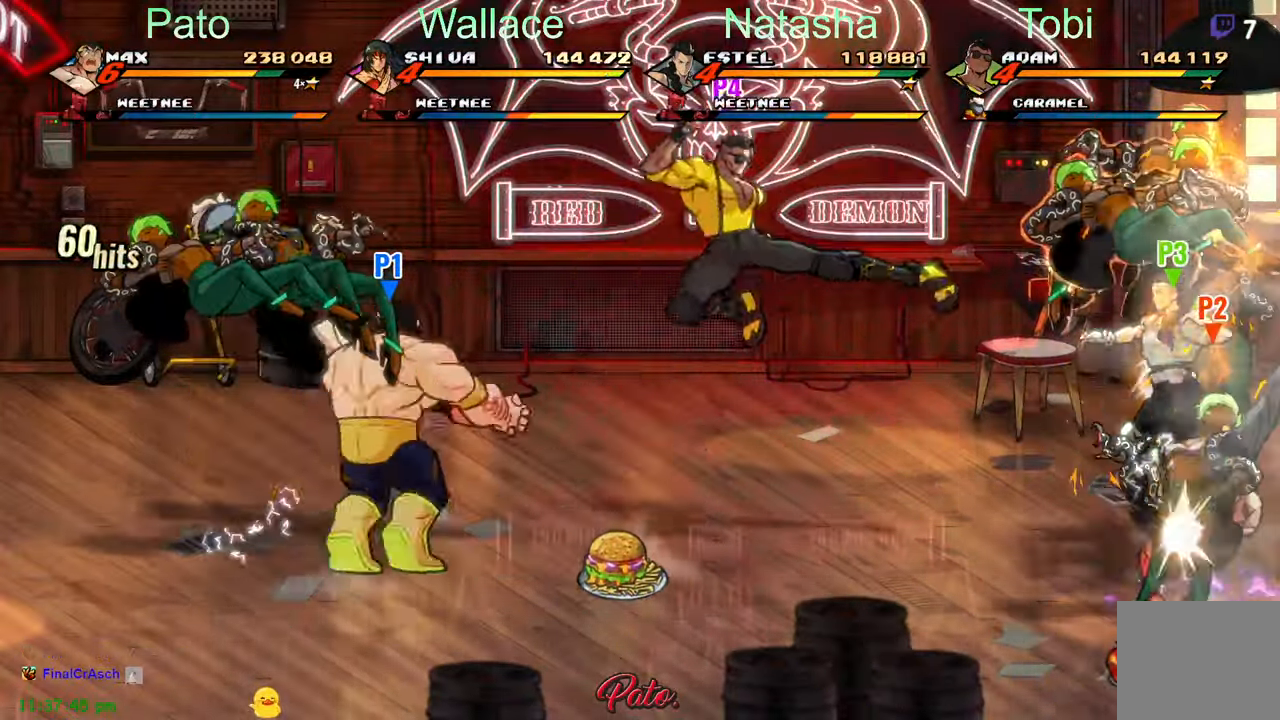
{"buttons": ["DPAD_RIGHT"], "left_stick": "center", "events": [[50, "Y", "up"], [300, "DPAD_LEFT", "up"], [500, "DPAD_RIGHT", "down"]]}
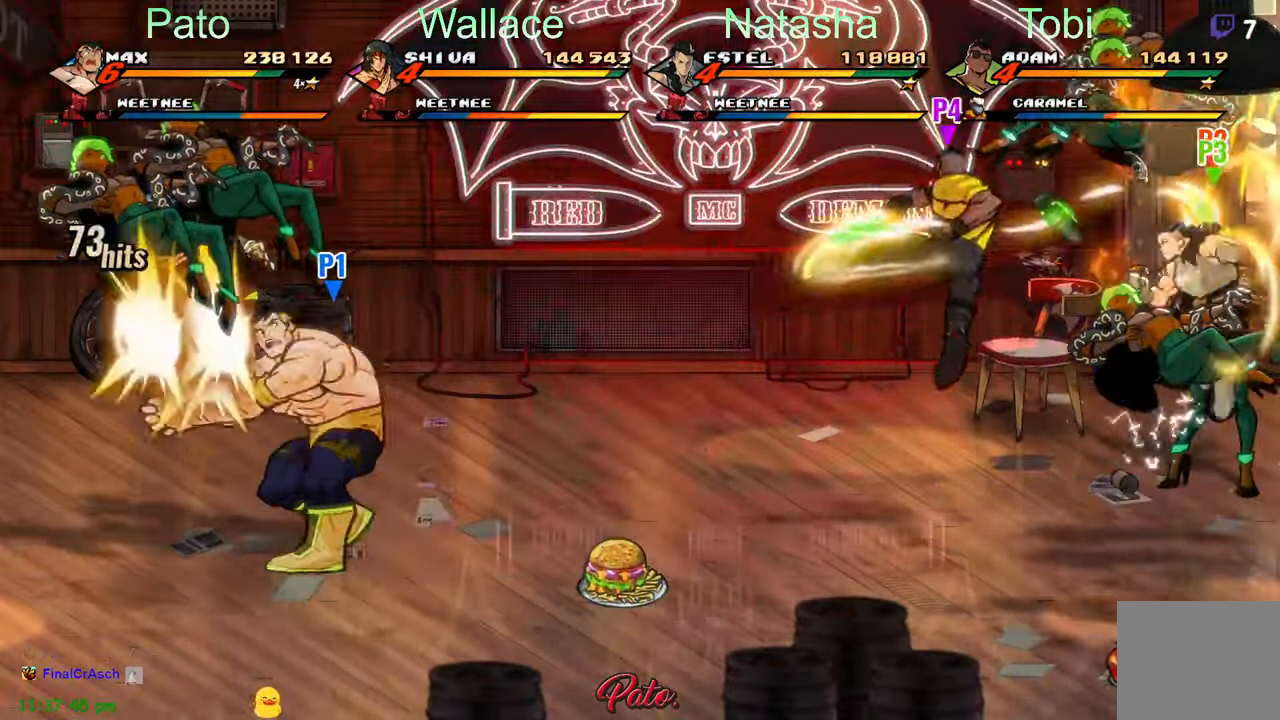
{"buttons": ["Y", "DPAD_RIGHT"], "left_stick": "center", "events": [[267, "A", "down"], [367, "A", "up"], [500, "Y", "down"]]}
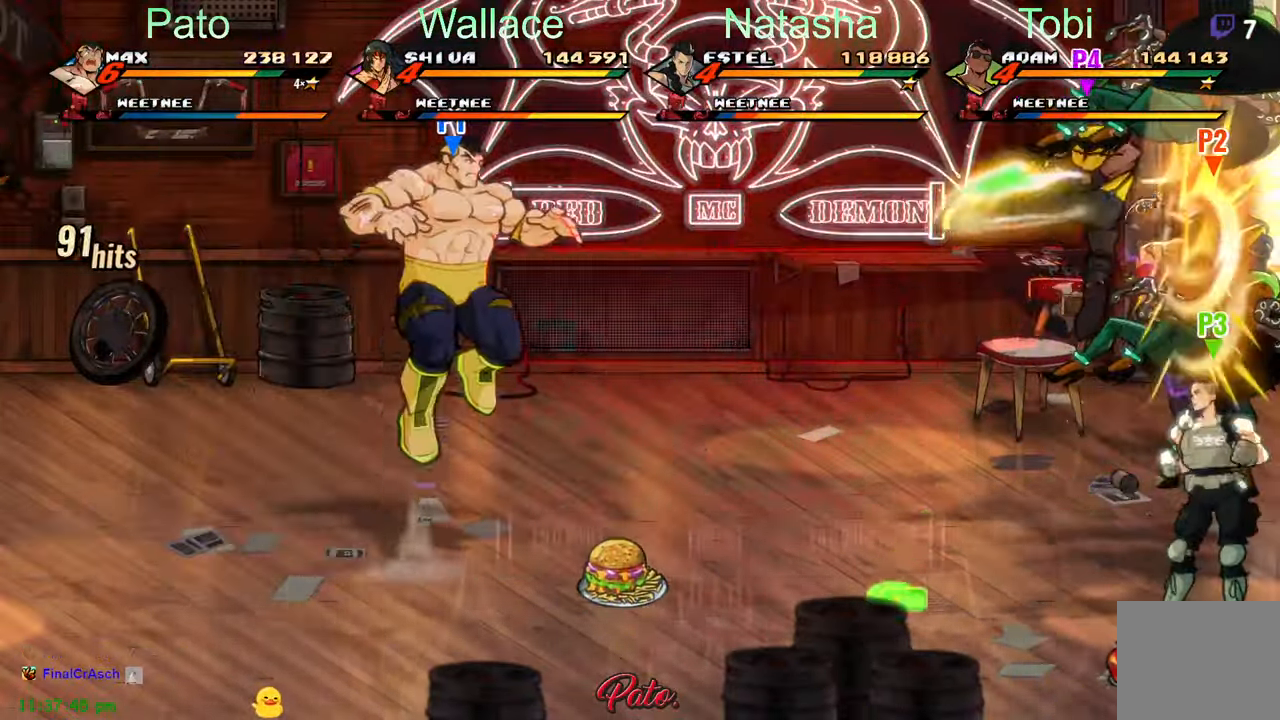
{"buttons": ["A", "DPAD_RIGHT"], "left_stick": "center", "events": [[67, "DPAD_RIGHT", "up"], [100, "Y", "up"], [350, "DPAD_RIGHT", "down"], [450, "A", "down"]]}
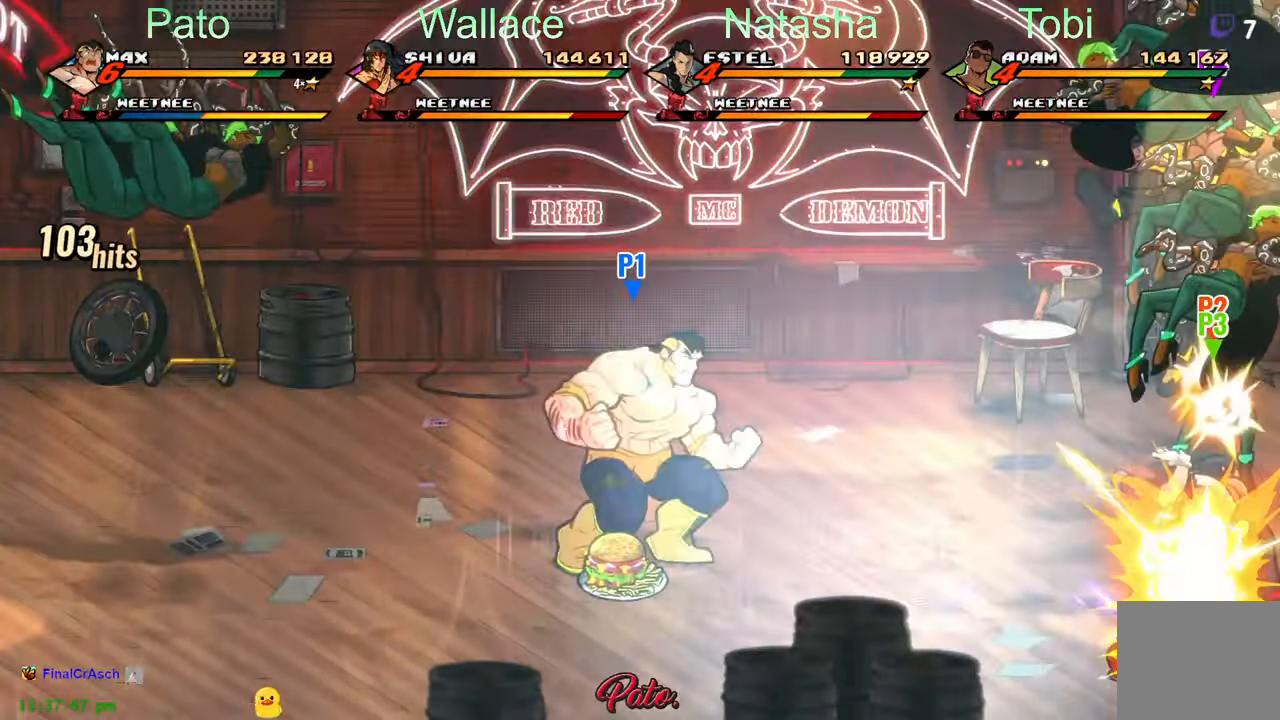
{"buttons": ["Y", "DPAD_LEFT"], "left_stick": "center", "events": [[33, "A", "up"], [67, "L1", "down"], [150, "DPAD_RIGHT", "up"], [183, "L1", "up"], [233, "Y", "down"], [350, "DPAD_LEFT", "down"]]}
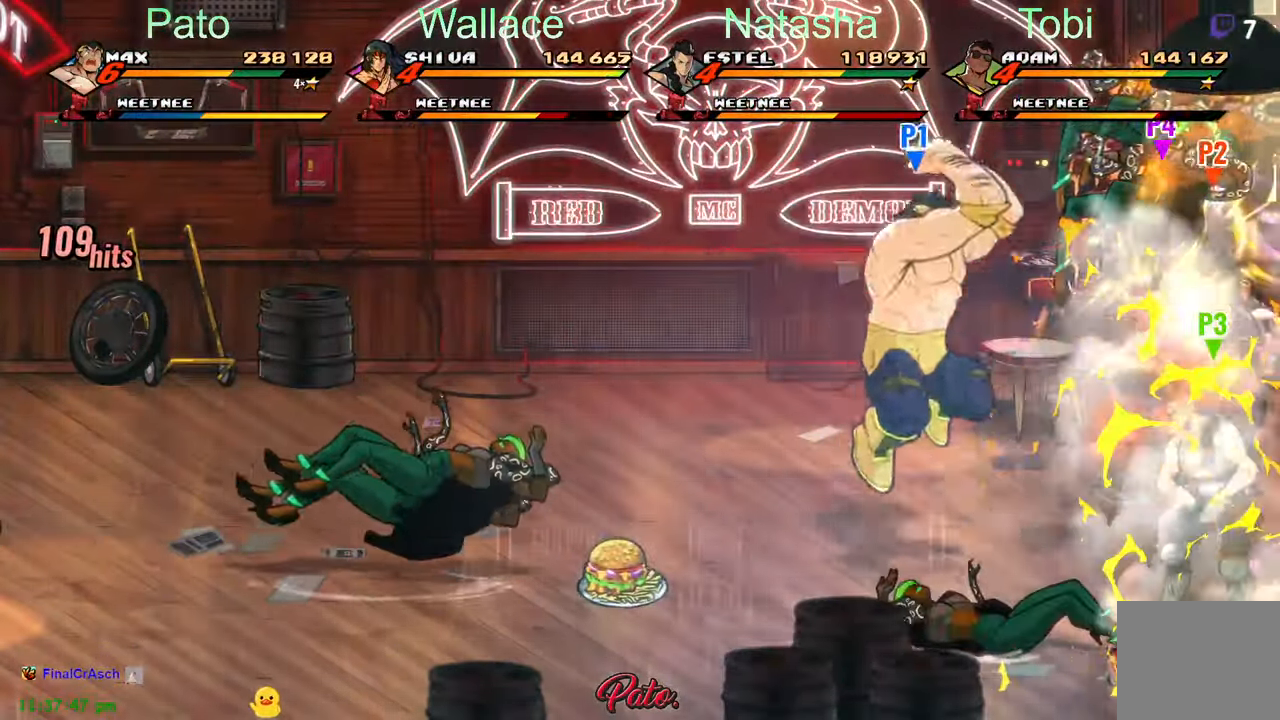
{"buttons": ["DPAD_LEFT"], "left_stick": "center"}
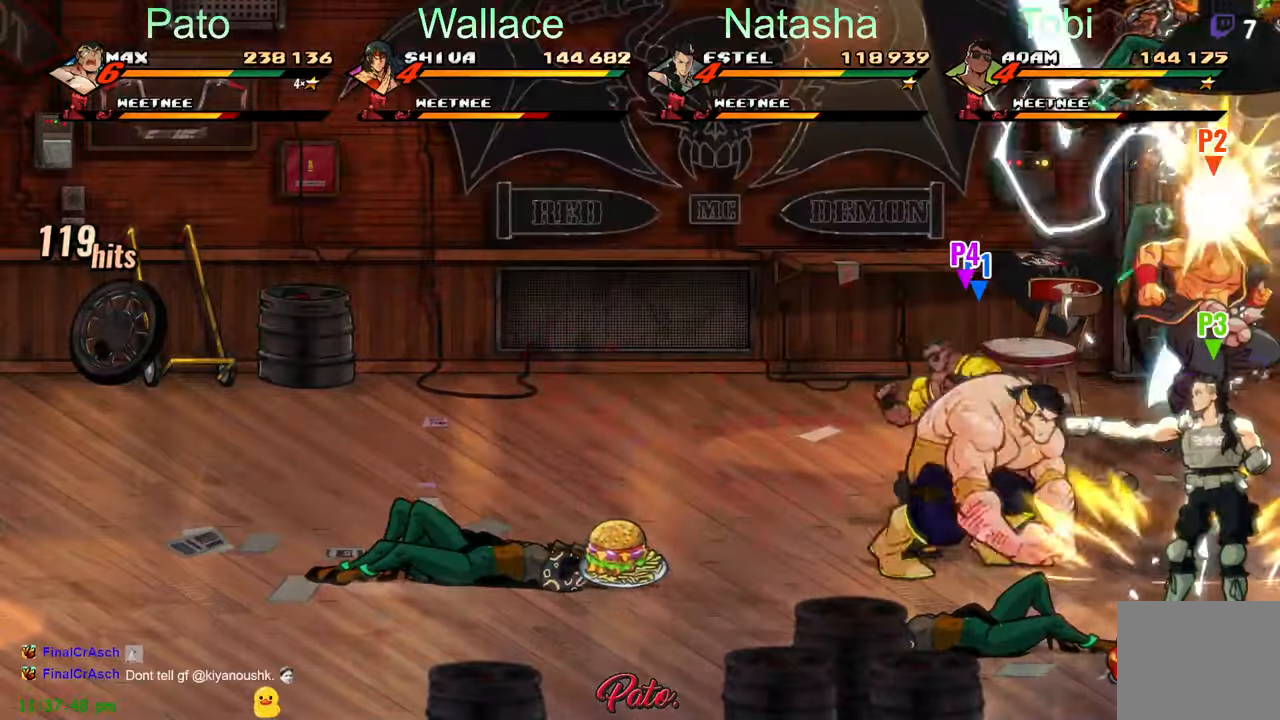
{"buttons": ["L1", "DPAD_LEFT"], "left_stick": "center", "events": [[350, "A", "down"], [450, "A", "up"], [467, "L1", "down"]]}
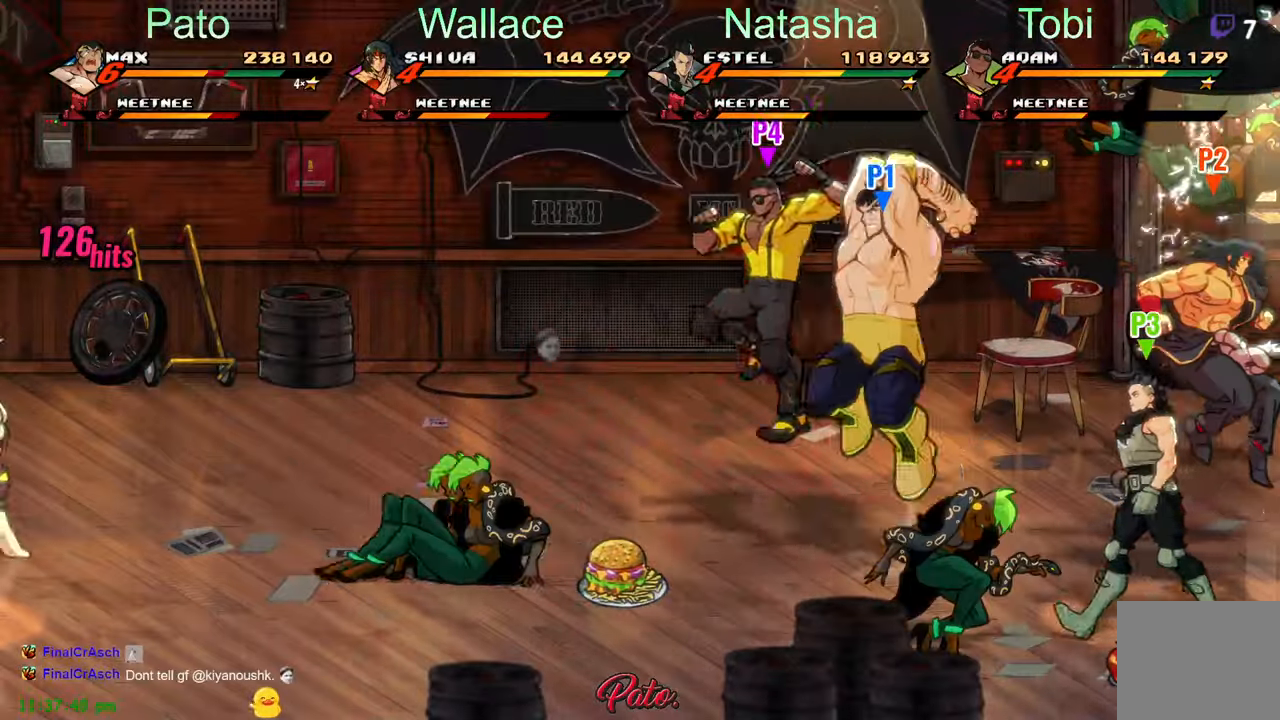
{"buttons": [], "left_stick": "center", "events": [[84, "L1", "up"], [500, "DPAD_LEFT", "up"]]}
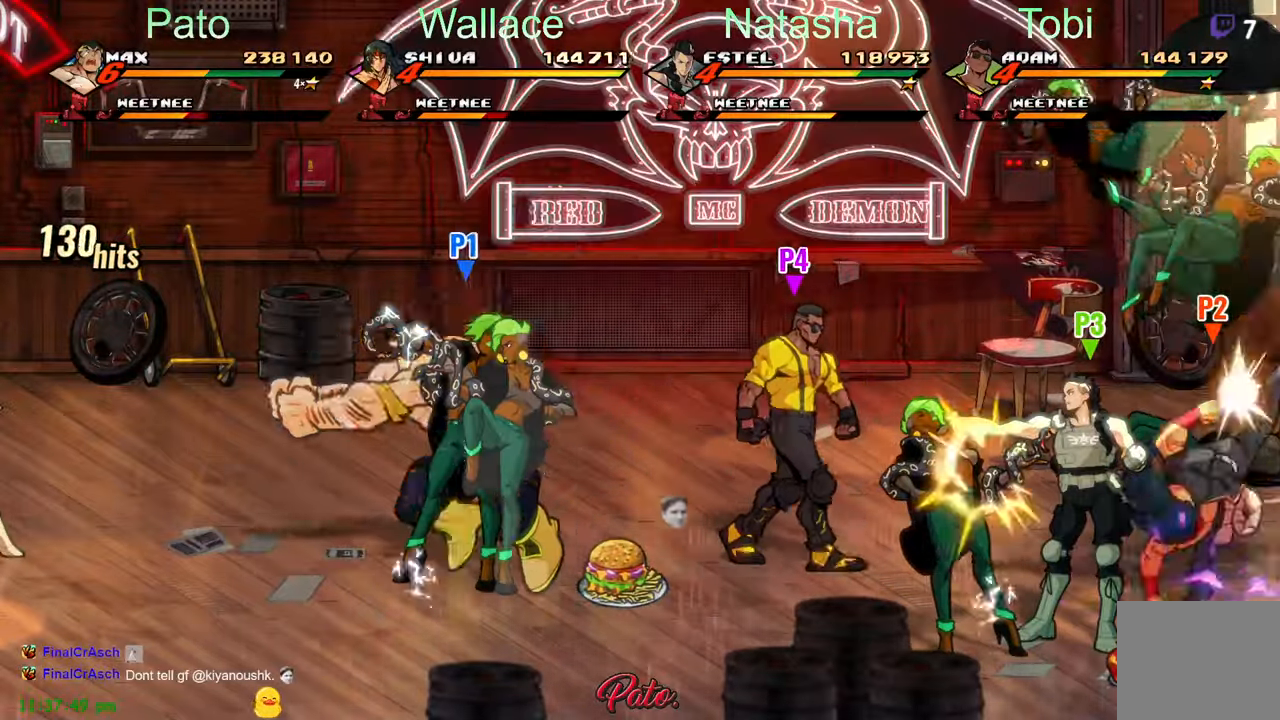
{"buttons": ["R2", "DPAD_RIGHT"], "left_stick": "center", "events": [[250, "DPAD_RIGHT", "down"], [417, "R2", "down"]]}
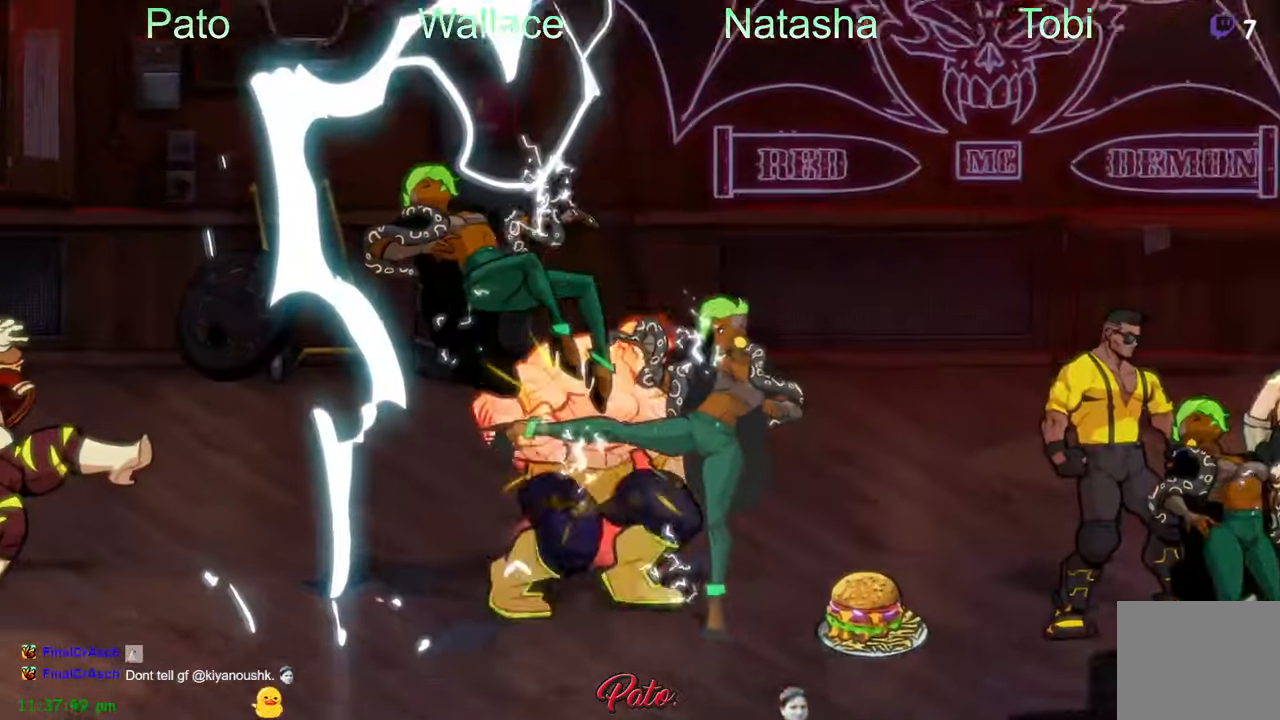
{"buttons": [], "left_stick": "center", "events": [[17, "R2", "up"], [217, "DPAD_RIGHT", "up"]]}